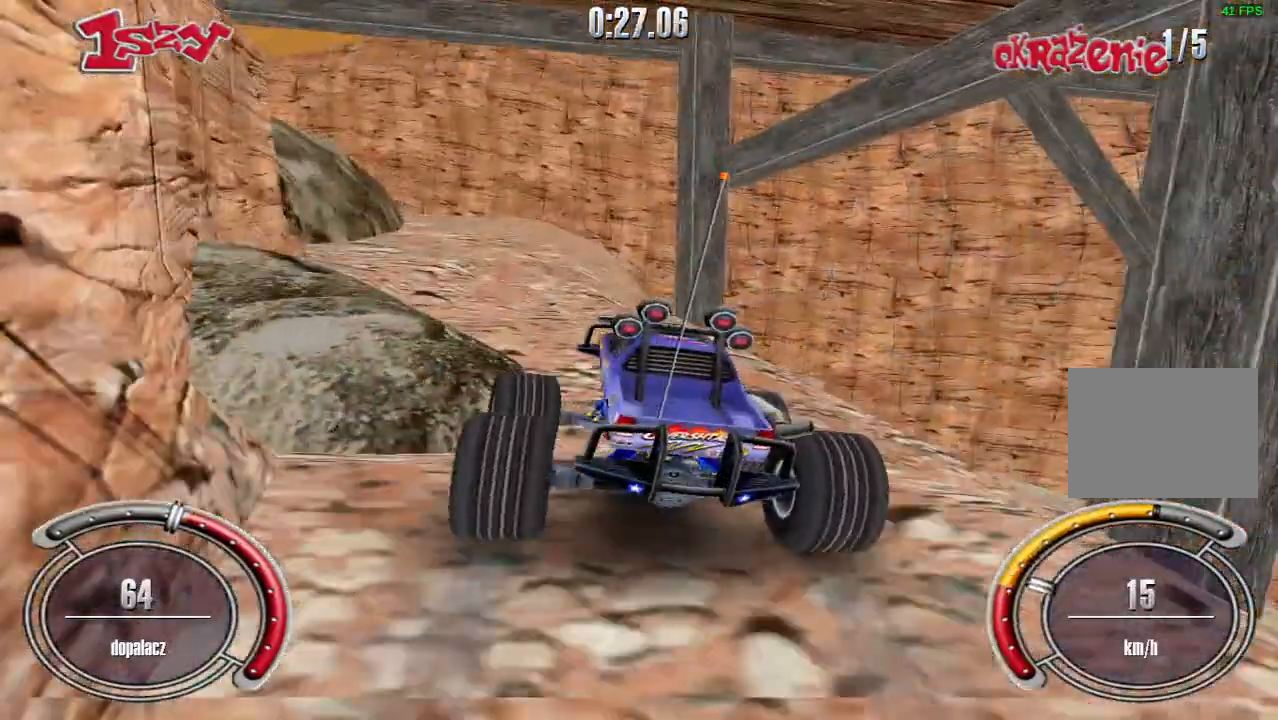
Gameplay with keyboard; each line is a JSON object with the keys held at the frame after it. "events" lists presses ("down") and releases ("up") of "down", "left", "right", "shift", "space" and "up" between this image and that frame as [ms after this image, input, new state], when the widget could be followed in between. No other keys are recorded. Mouse input is not recorded.
{"keys": ["up"], "events": [[160, "left", "down"], [160, "up", "down"], [320, "left", "up"]]}
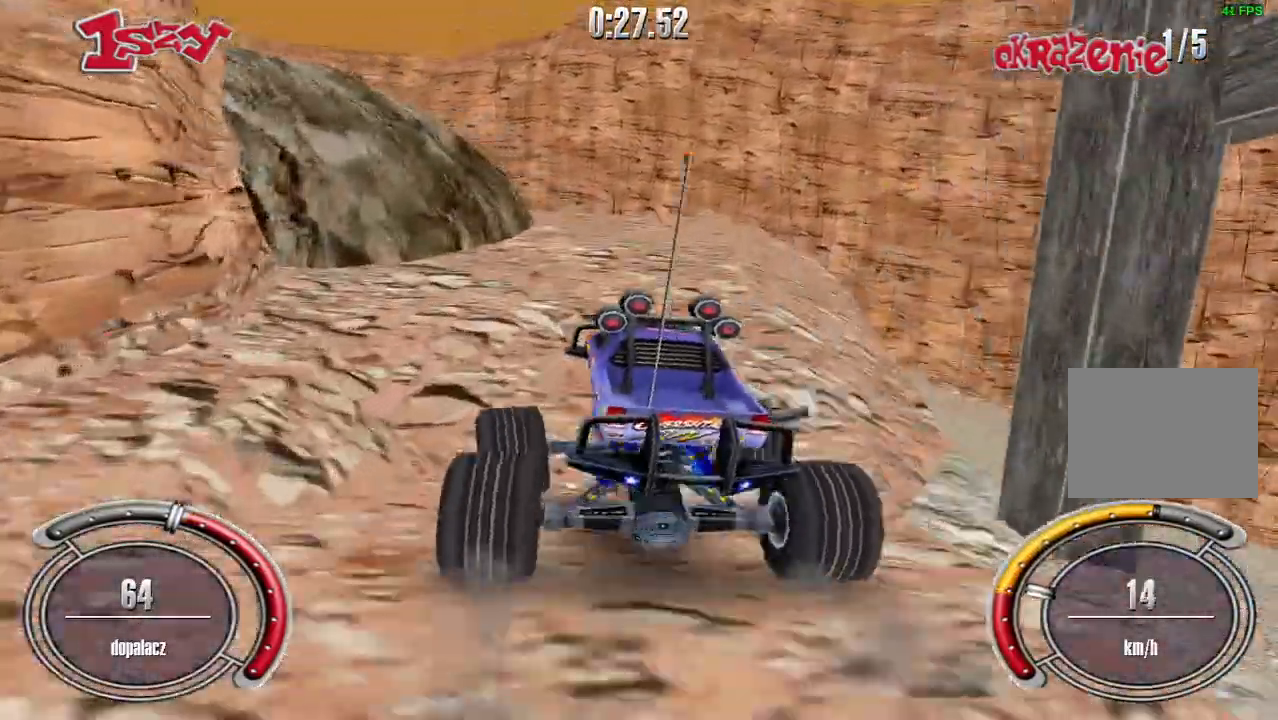
{"keys": ["up"], "events": [[60, "right", "down"], [160, "right", "up"], [260, "right", "down"], [340, "right", "up"]]}
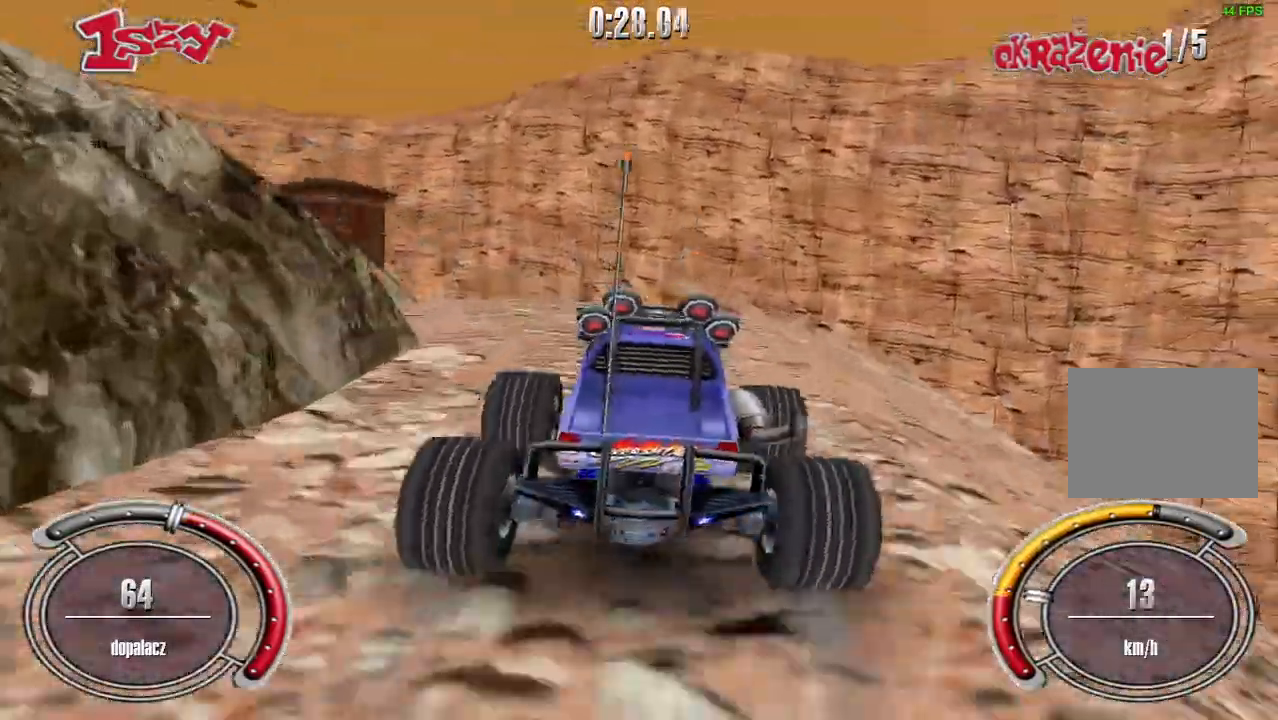
{"keys": ["left"], "events": [[60, "left", "down"], [180, "left", "up"], [320, "left", "down"], [380, "up", "up"]]}
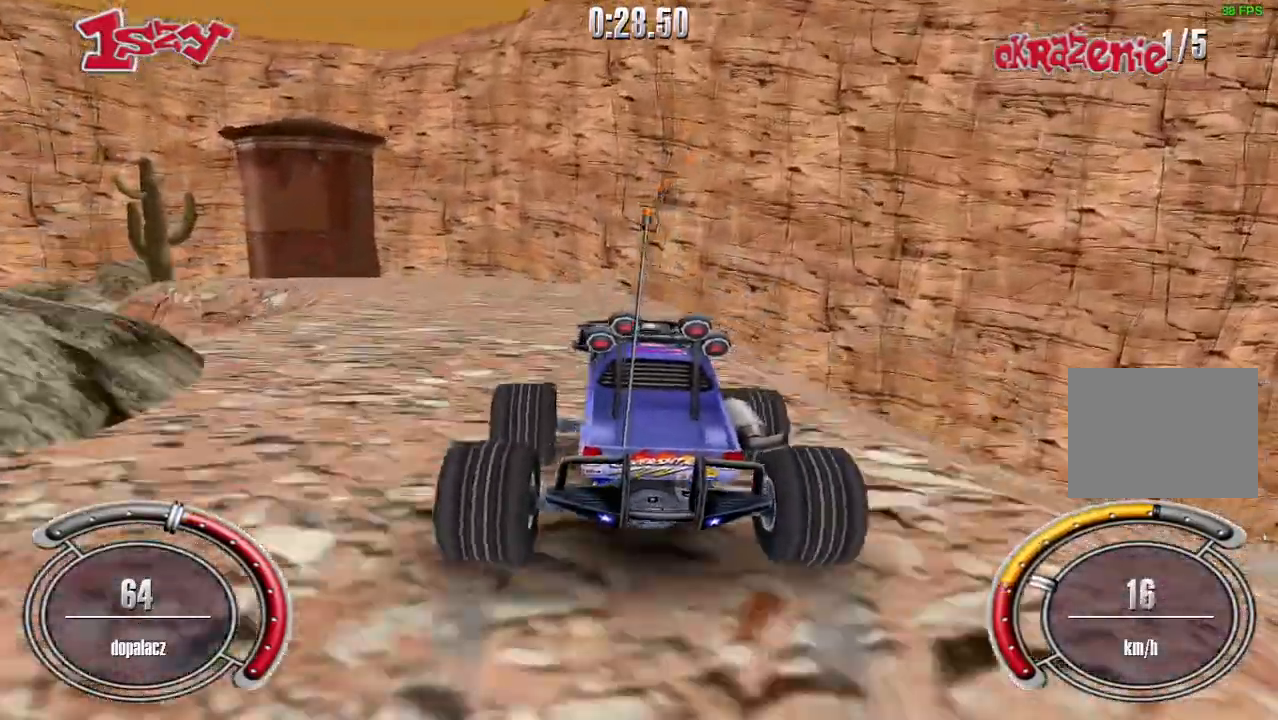
{"keys": ["left"], "events": []}
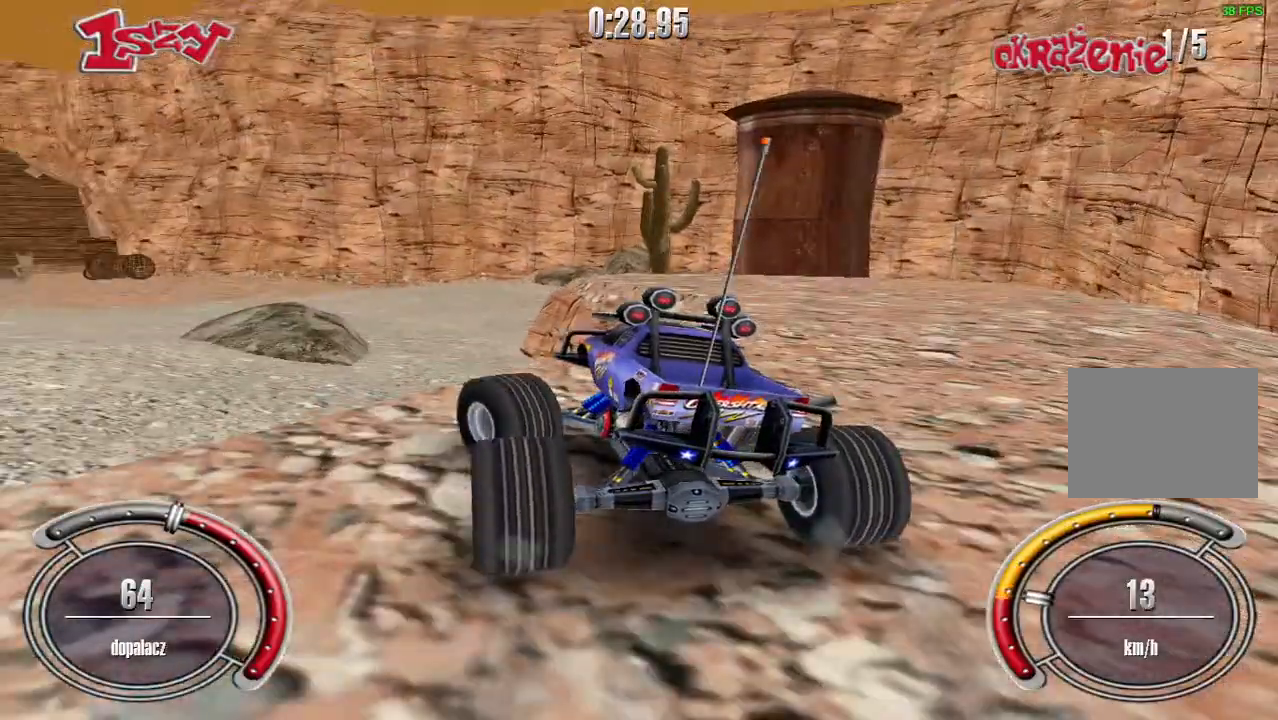
{"keys": ["right", "up"], "events": [[20, "left", "up"], [140, "right", "down"], [140, "up", "down"], [240, "right", "up"], [400, "right", "down"]]}
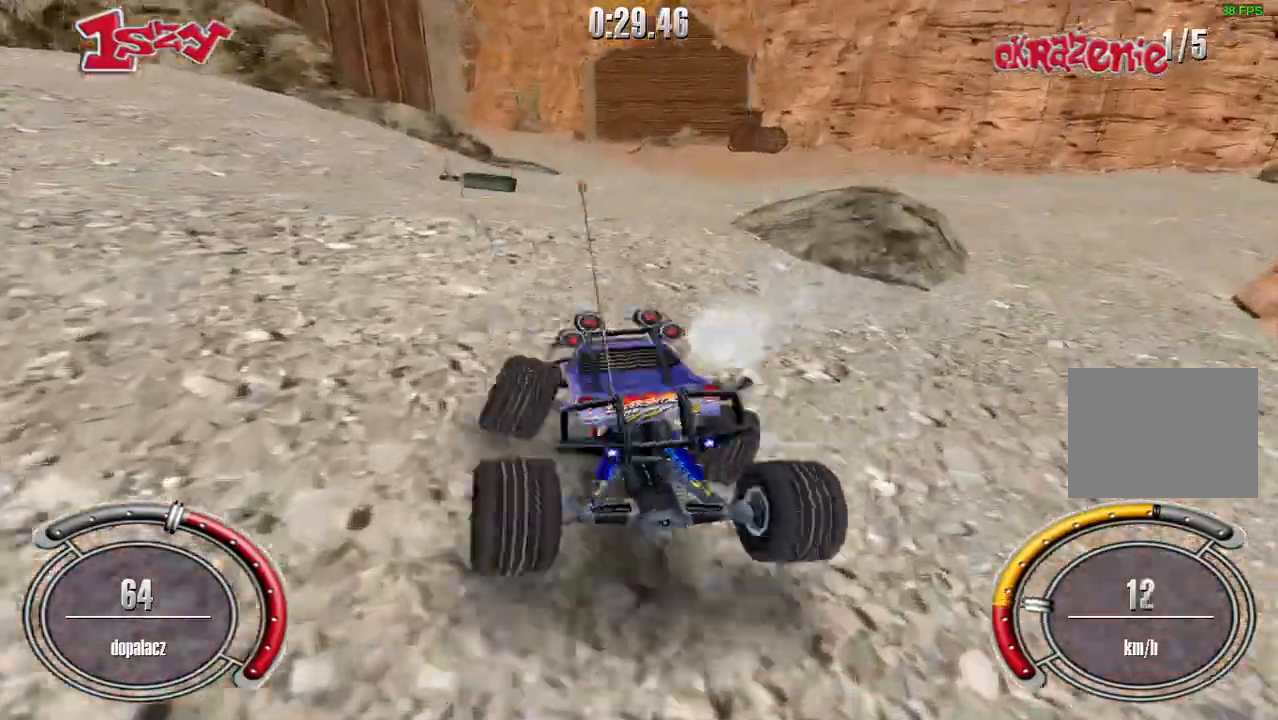
{"keys": ["left", "up"], "events": [[60, "right", "up"], [220, "left", "down"], [280, "up", "up"], [440, "up", "down"]]}
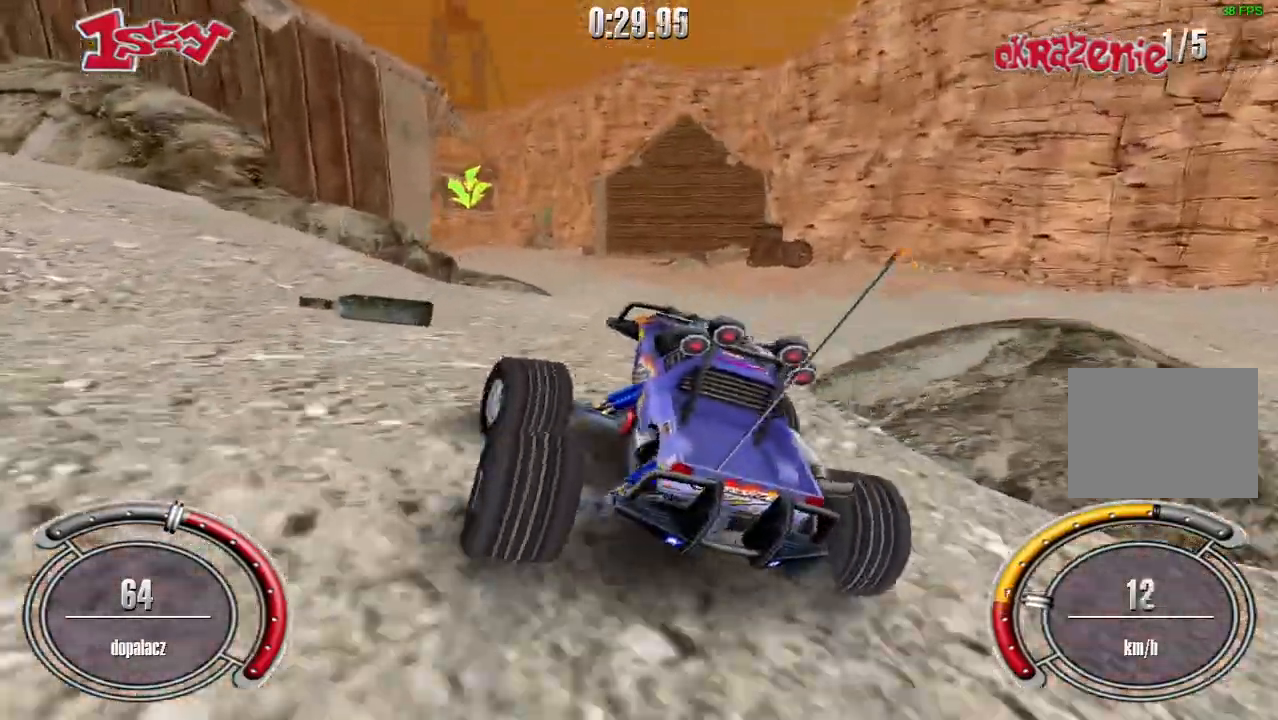
{"keys": ["up"], "events": [[420, "left", "up"]]}
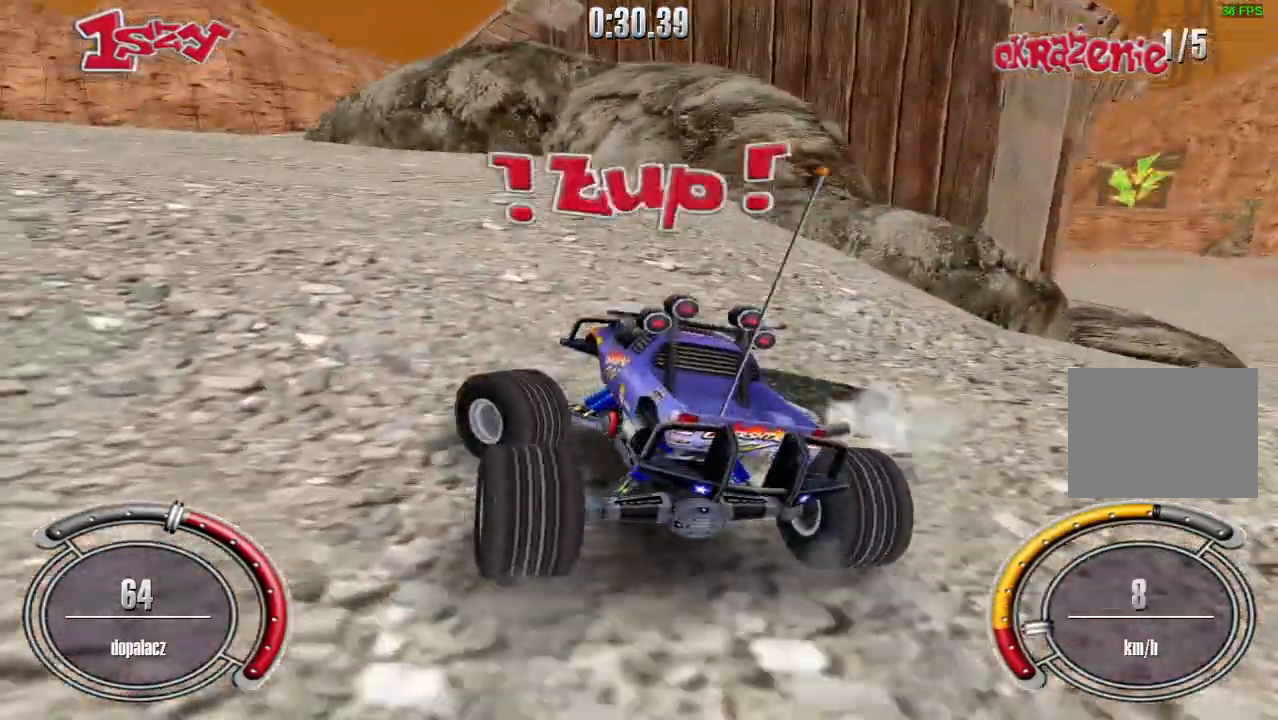
{"keys": ["shift", "up"], "events": [[300, "shift", "down"]]}
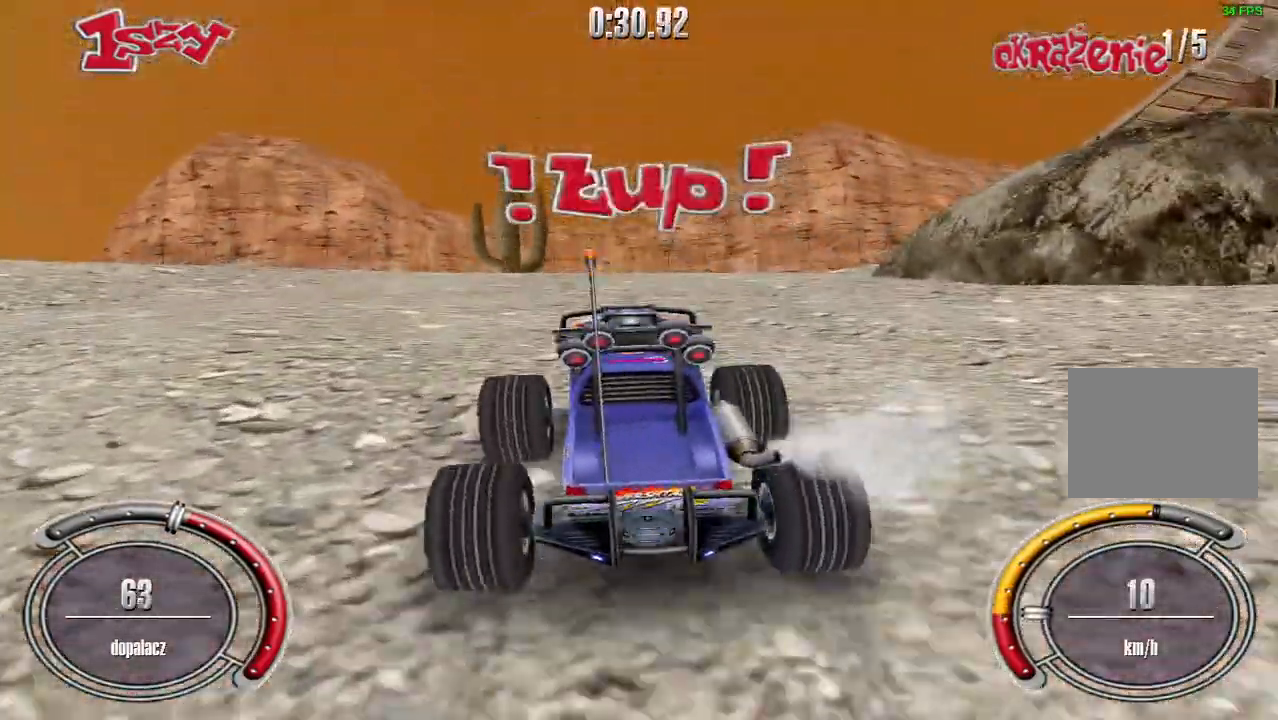
{"keys": ["right", "shift", "up"], "events": [[500, "right", "down"]]}
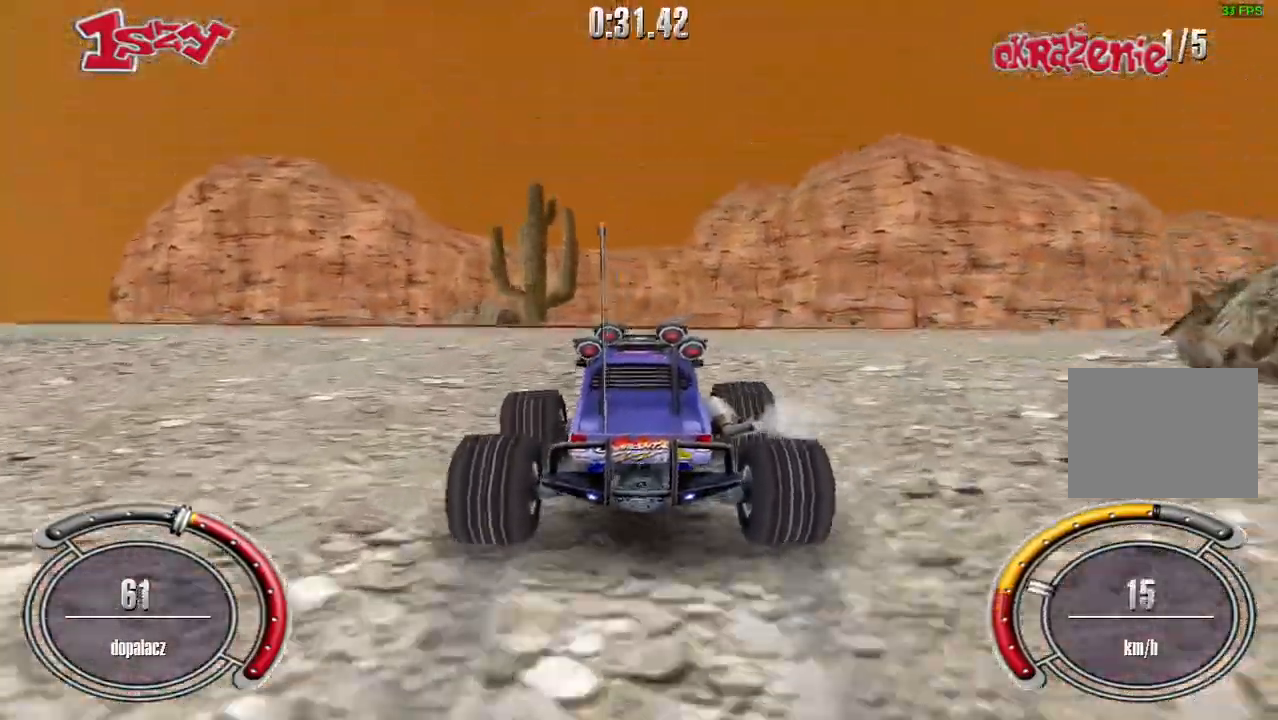
{"keys": ["right", "up"], "events": [[200, "shift", "up"]]}
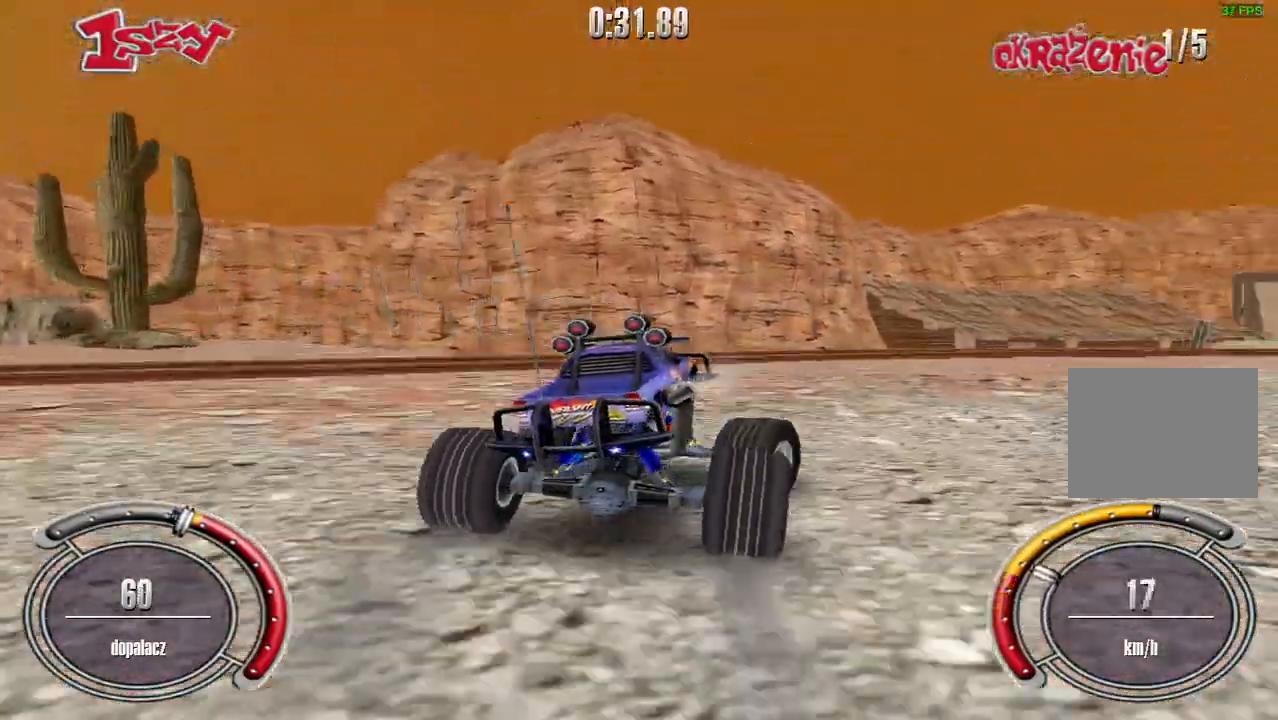
{"keys": ["up"], "events": [[100, "right", "up"]]}
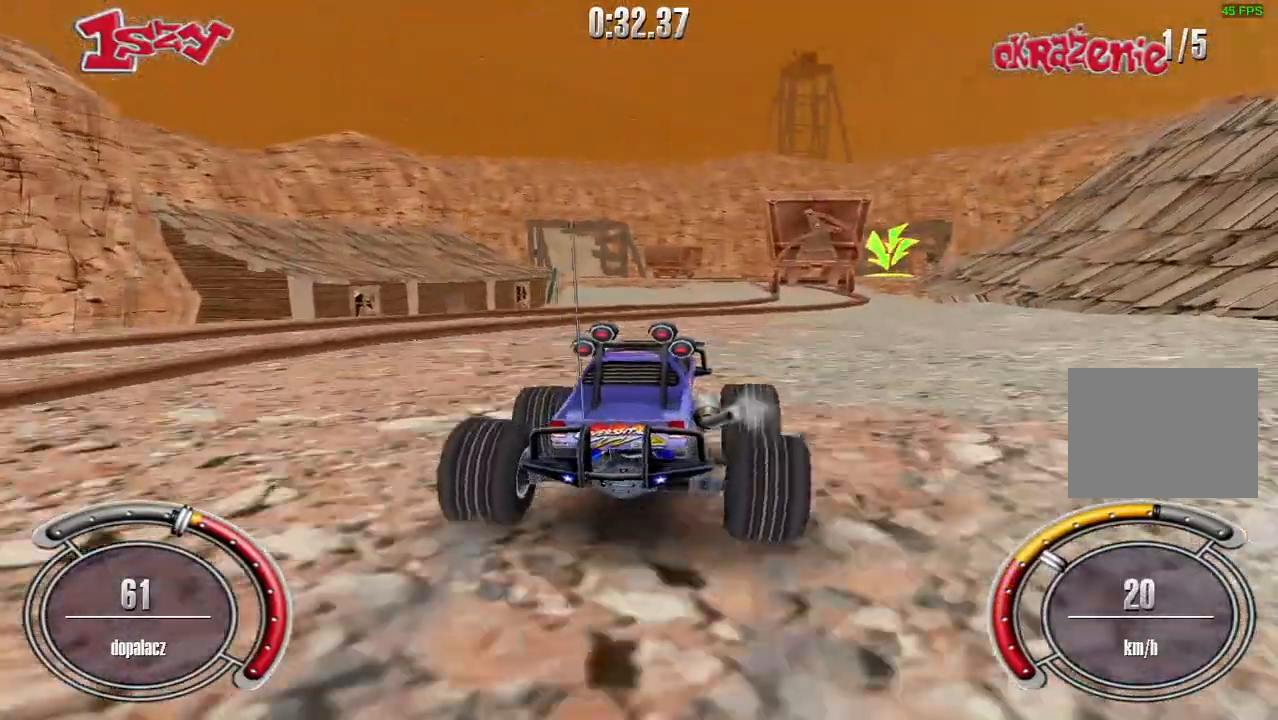
{"keys": [], "events": [[340, "up", "up"]]}
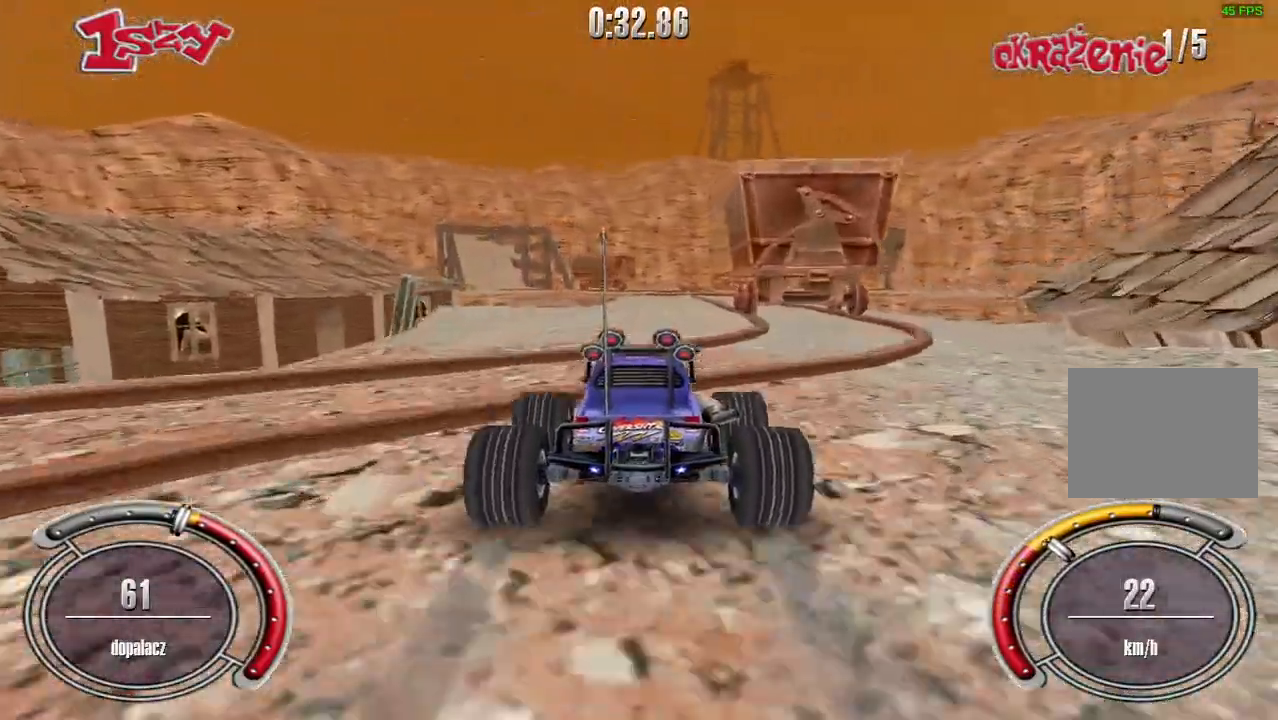
{"keys": ["shift", "up"], "events": [[160, "up", "down"], [420, "shift", "down"]]}
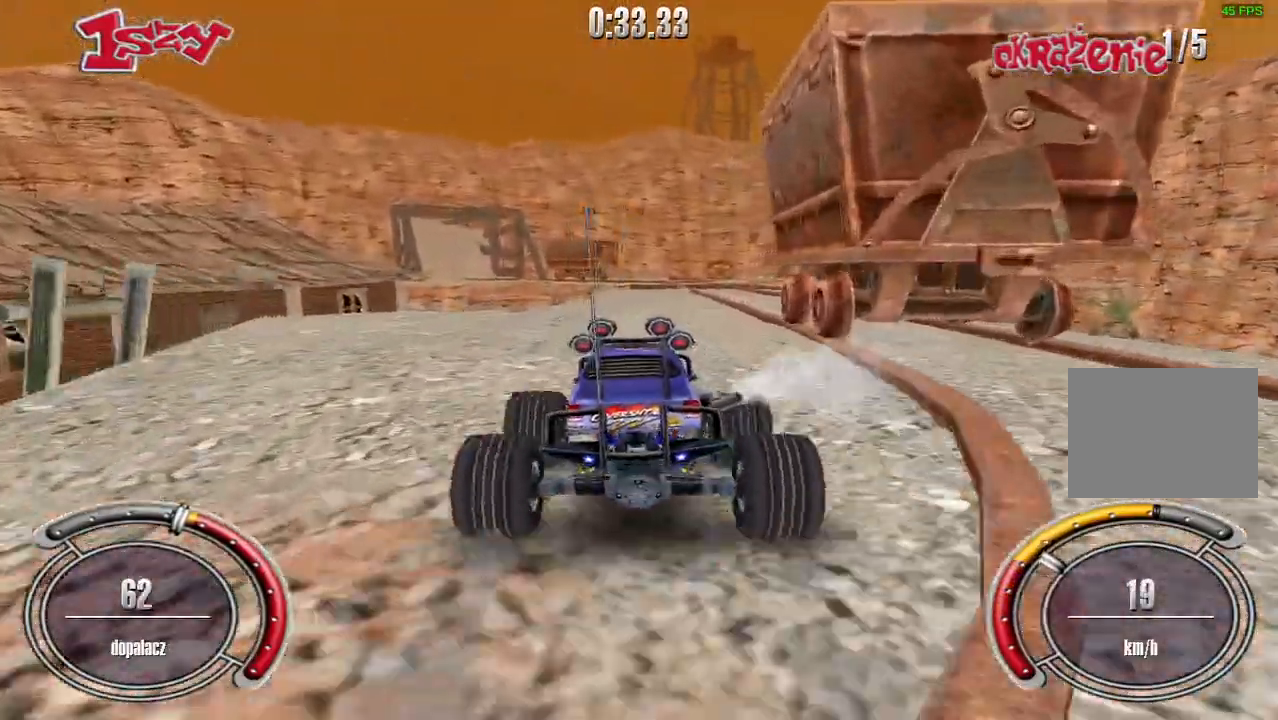
{"keys": ["shift", "up"], "events": [[220, "right", "down"], [300, "right", "up"]]}
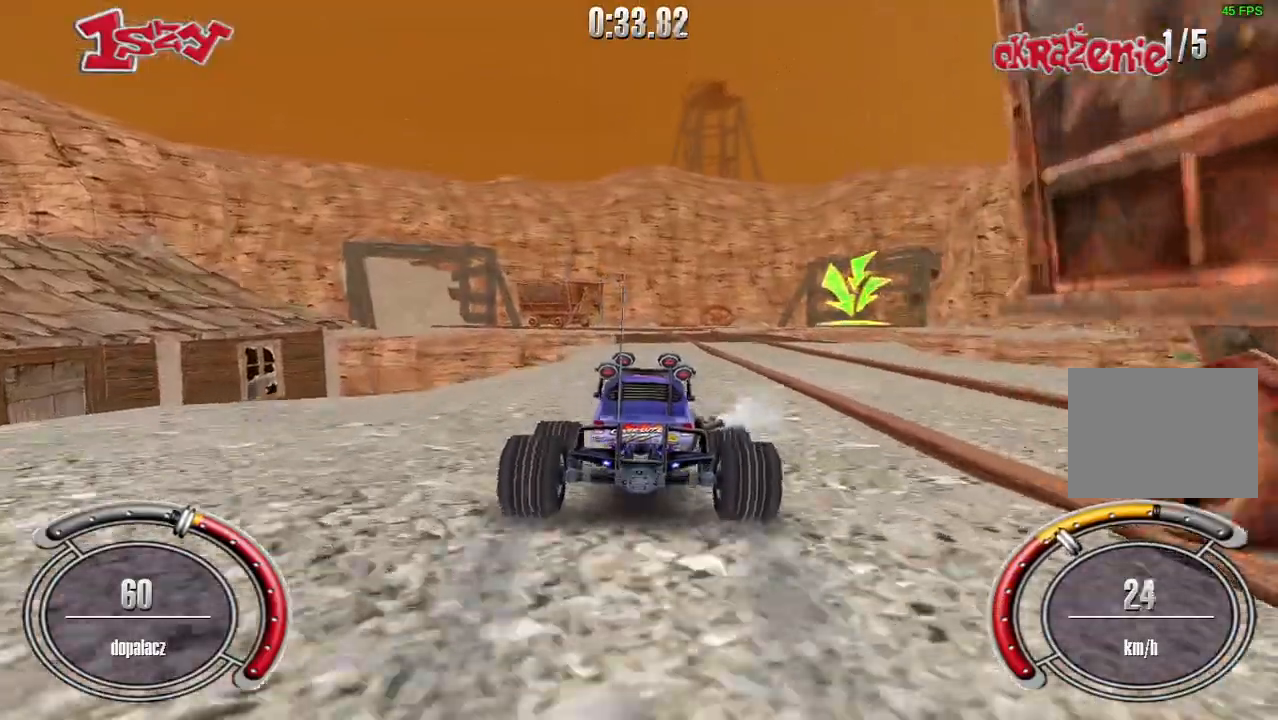
{"keys": ["shift", "up"], "events": [[180, "right", "down"], [260, "right", "up"]]}
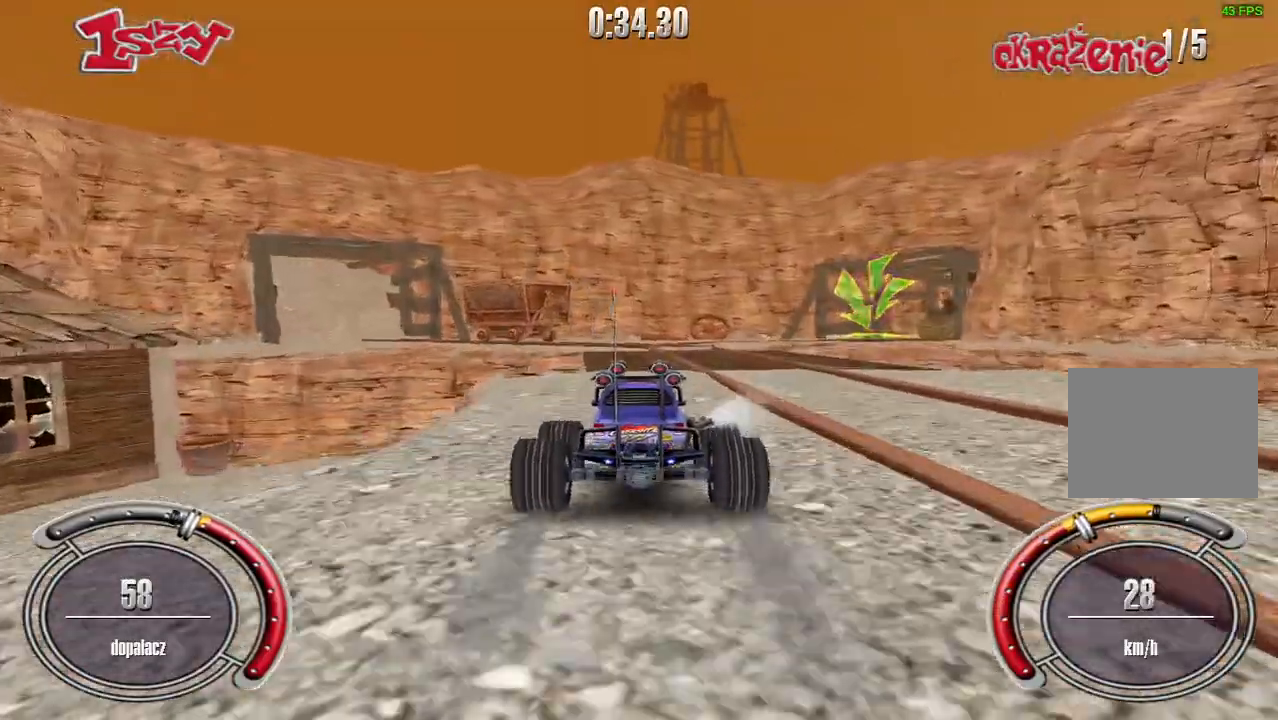
{"keys": [], "events": [[140, "left", "down"], [180, "left", "up"], [320, "shift", "up"], [460, "up", "up"]]}
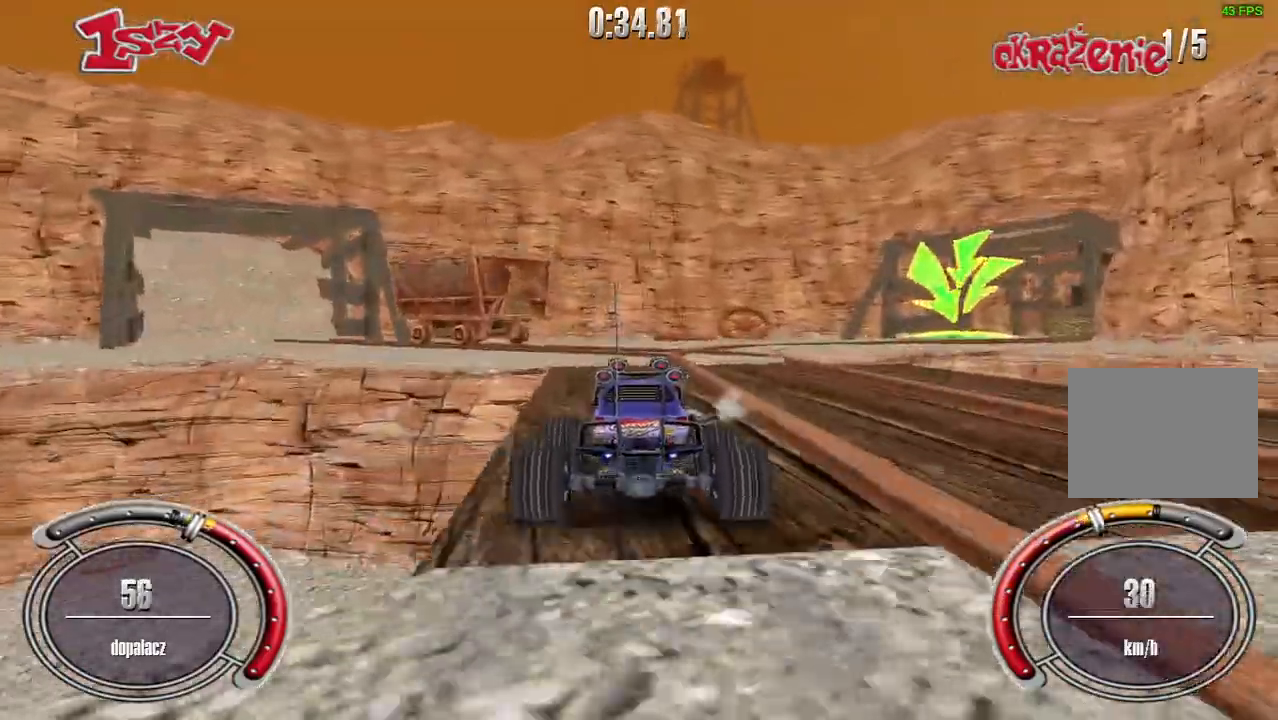
{"keys": ["right"], "events": [[320, "right", "down"]]}
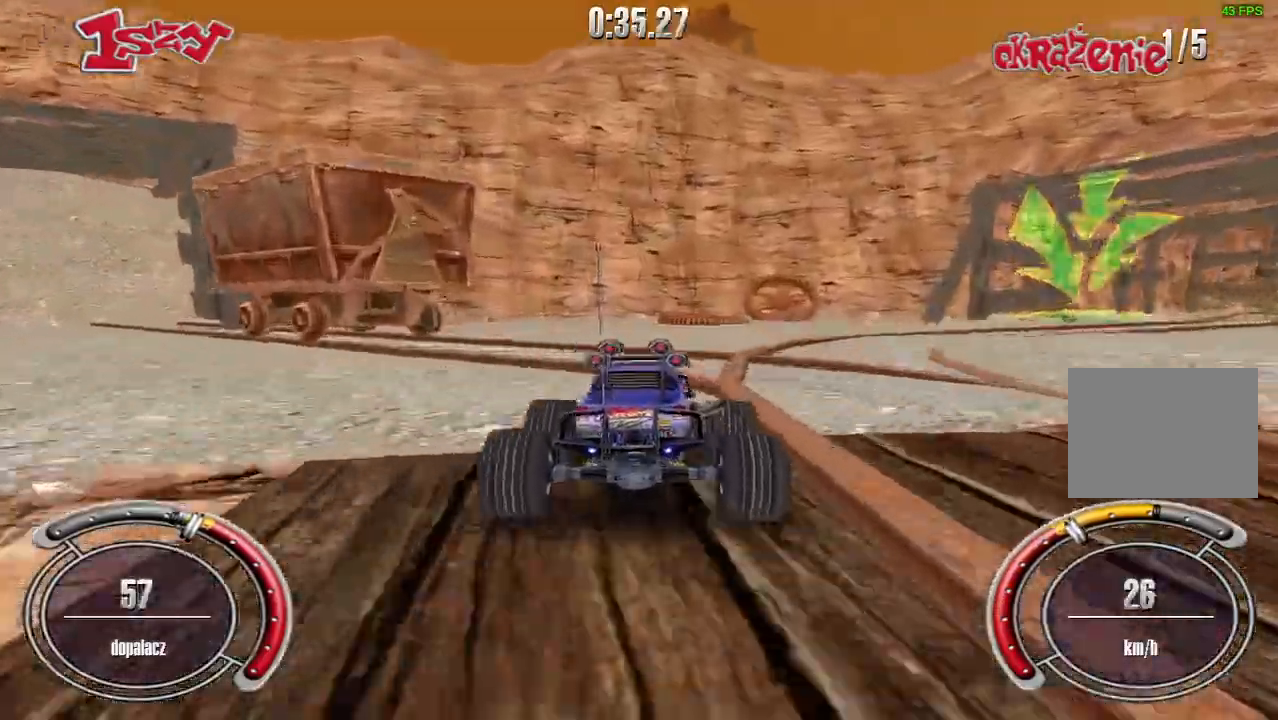
{"keys": ["right", "up"], "events": [[140, "right", "up"], [280, "right", "down"], [360, "up", "down"]]}
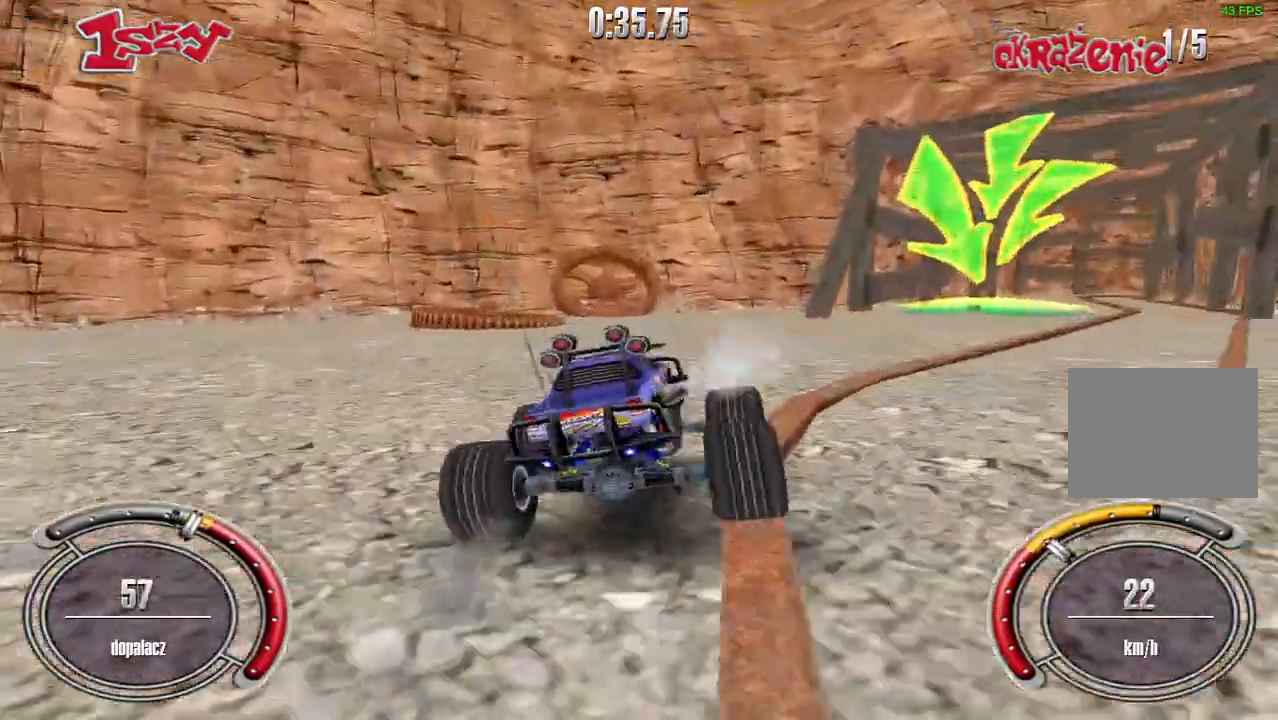
{"keys": ["up"], "events": [[220, "right", "up"]]}
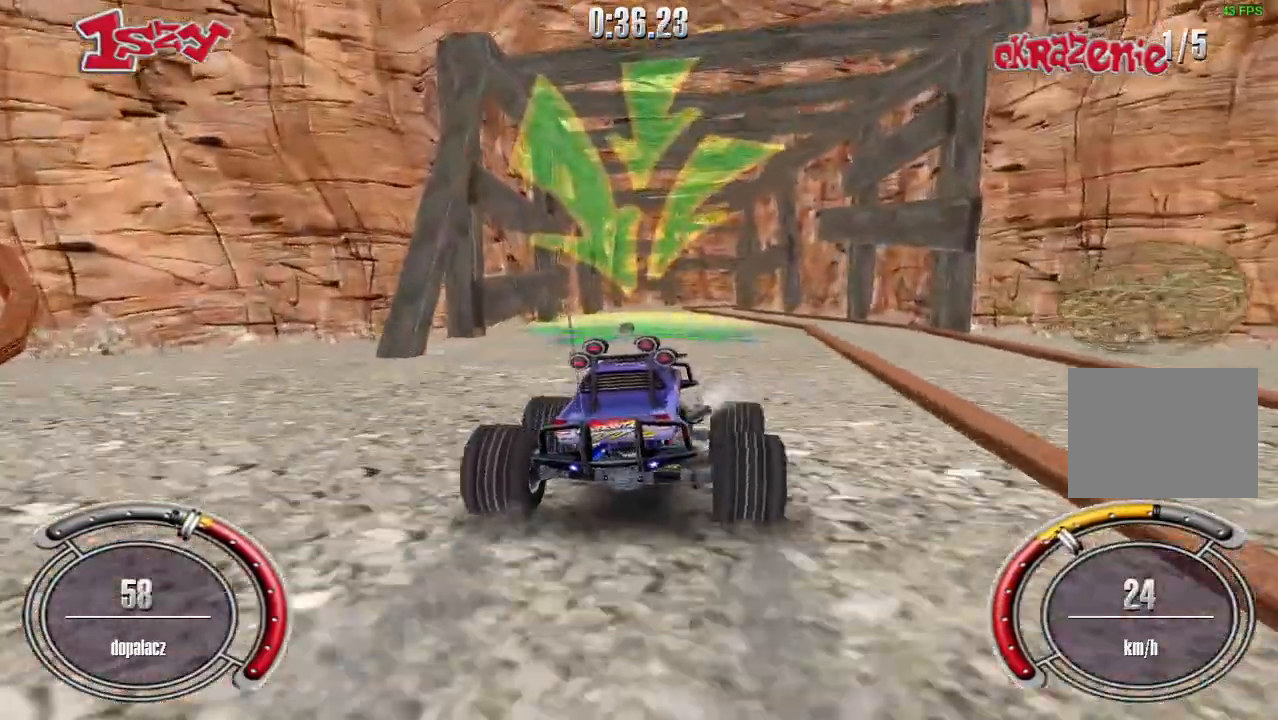
{"keys": ["up"], "events": [[40, "left", "down"], [180, "left", "up"], [340, "left", "down"], [500, "left", "up"]]}
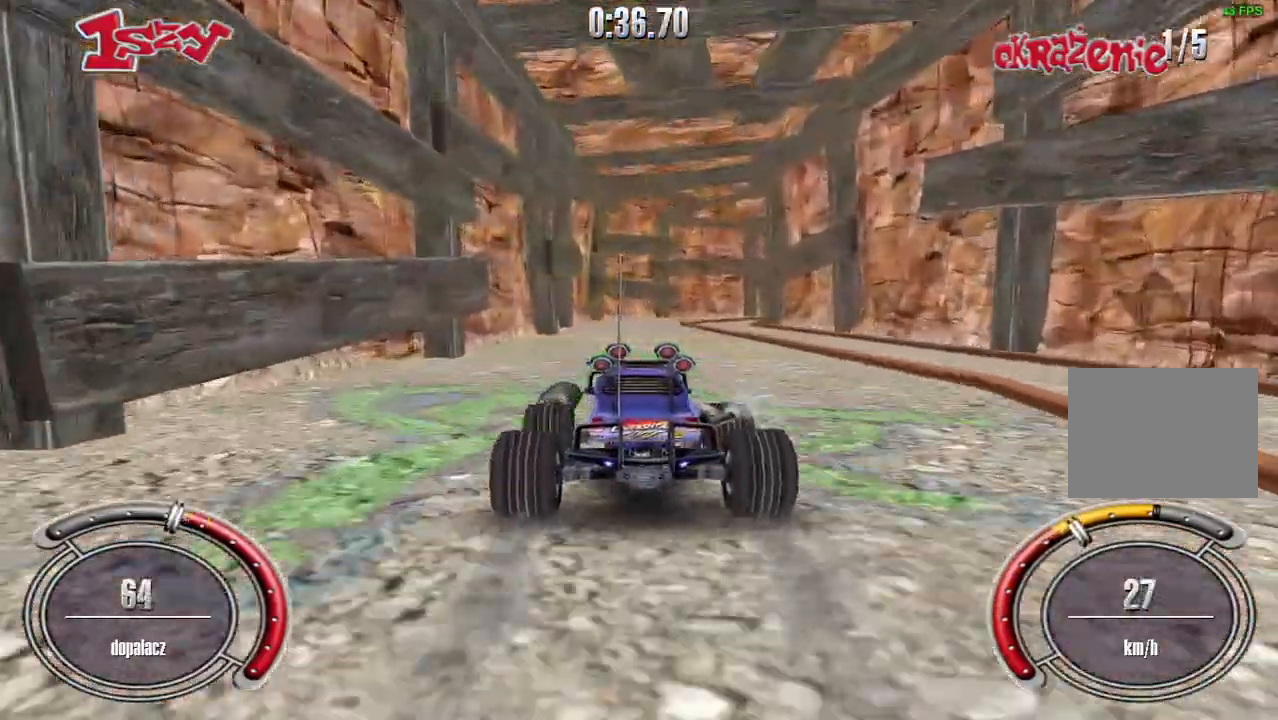
{"keys": ["right", "shift", "up"], "events": [[200, "shift", "down"], [400, "right", "down"]]}
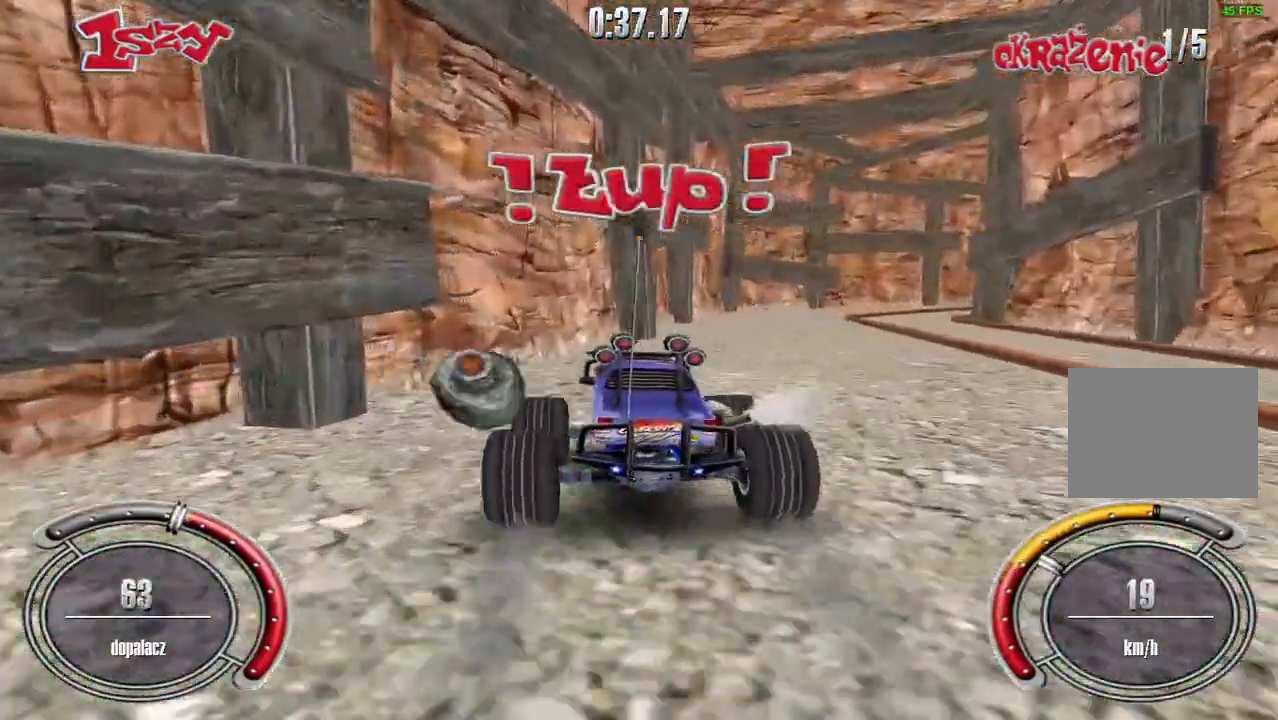
{"keys": ["shift", "up"], "events": [[120, "right", "up"], [300, "right", "down"], [420, "right", "up"]]}
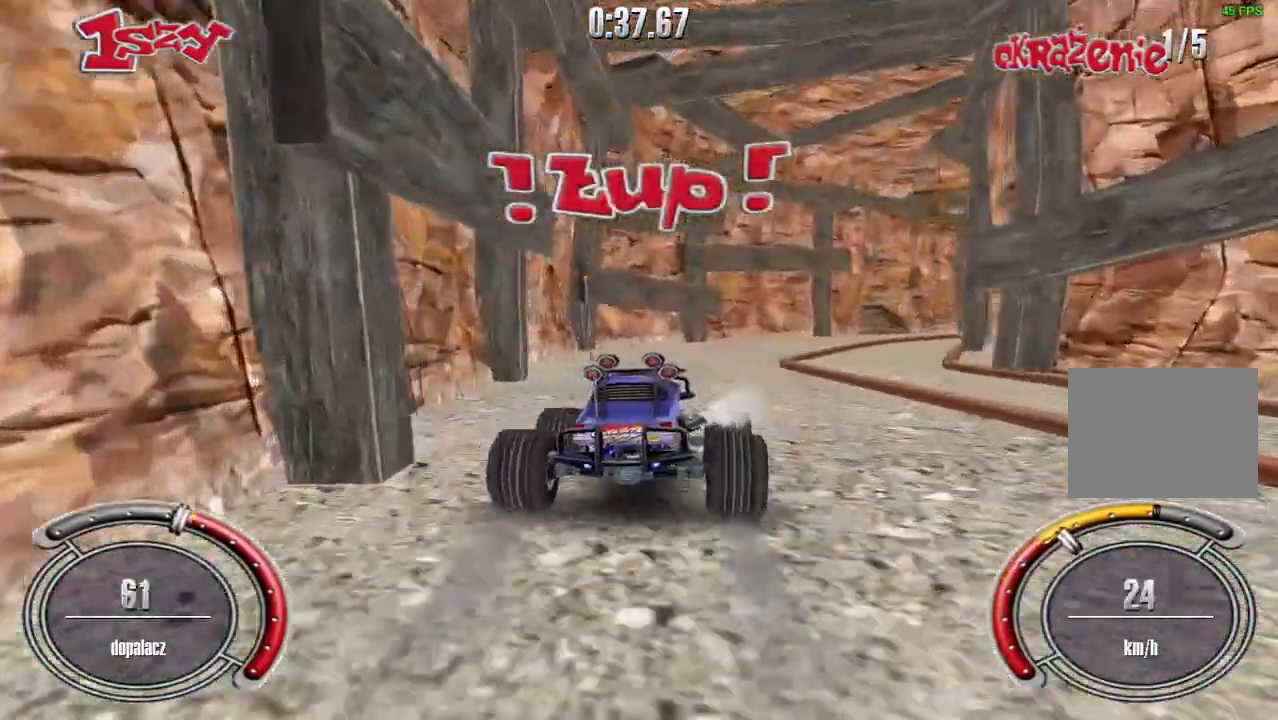
{"keys": ["right", "shift", "up"], "events": [[40, "right", "down"], [240, "right", "up"], [320, "right", "down"]]}
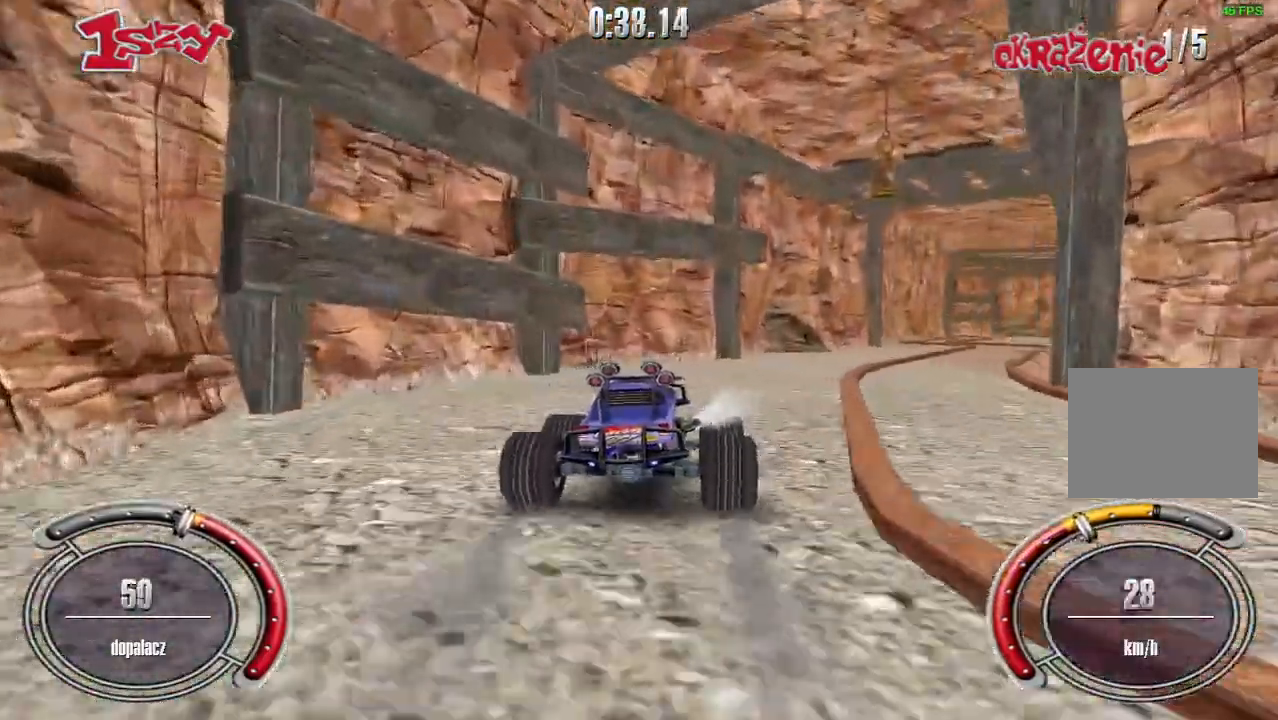
{"keys": ["right", "shift", "up"], "events": [[160, "right", "up"], [440, "right", "down"]]}
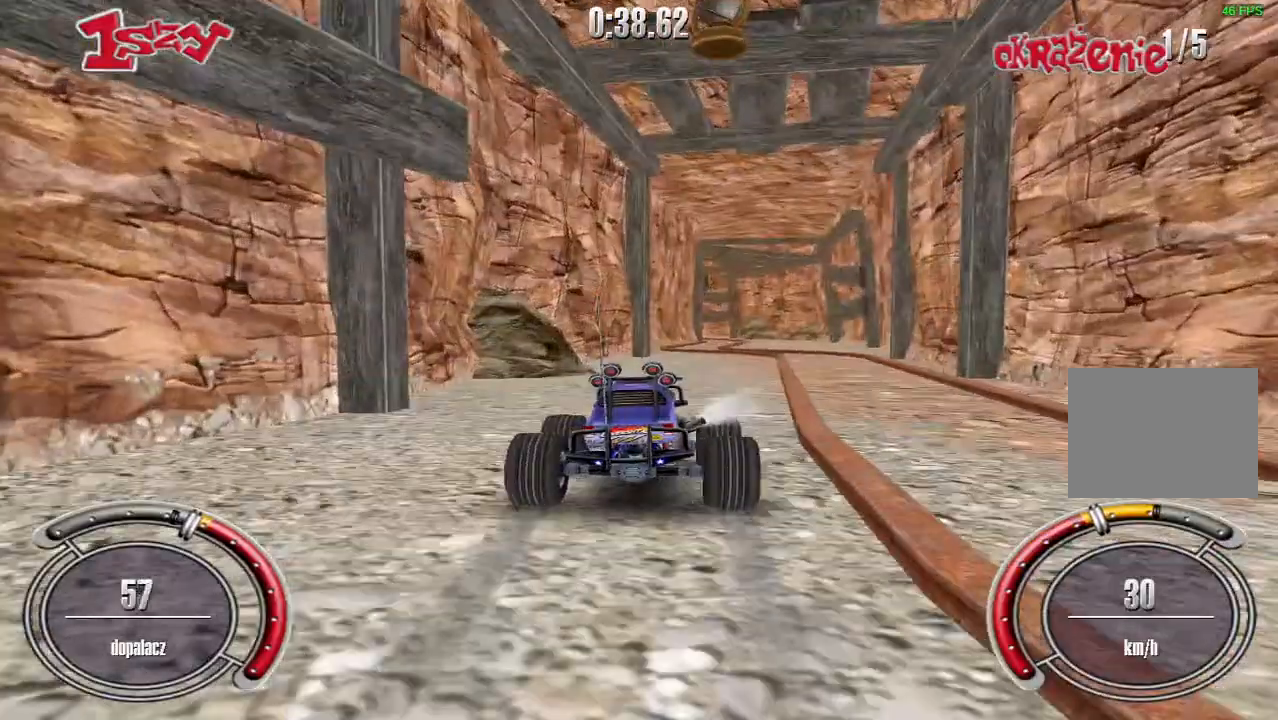
{"keys": [], "events": [[140, "right", "up"], [380, "shift", "up"], [460, "up", "up"]]}
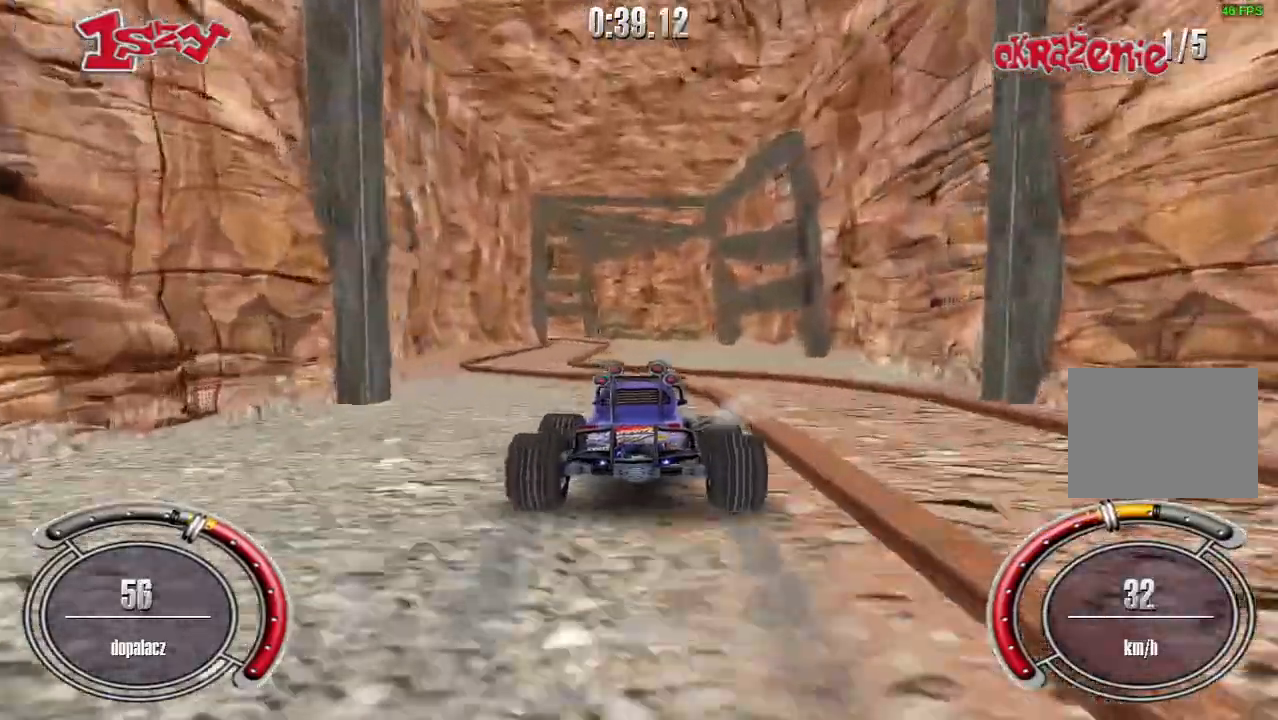
{"keys": ["up"], "events": [[120, "right", "down"], [140, "up", "down"], [220, "right", "up"]]}
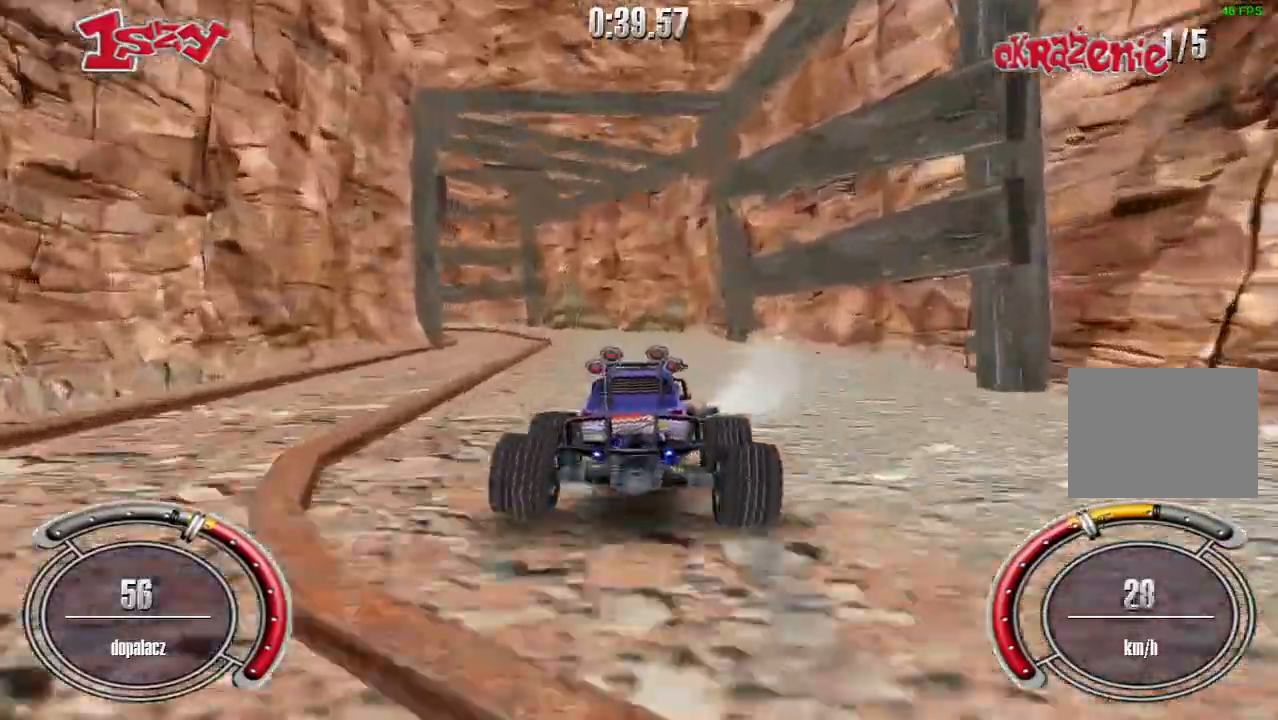
{"keys": ["left", "up"], "events": [[120, "shift", "down"], [360, "left", "down"], [480, "shift", "up"]]}
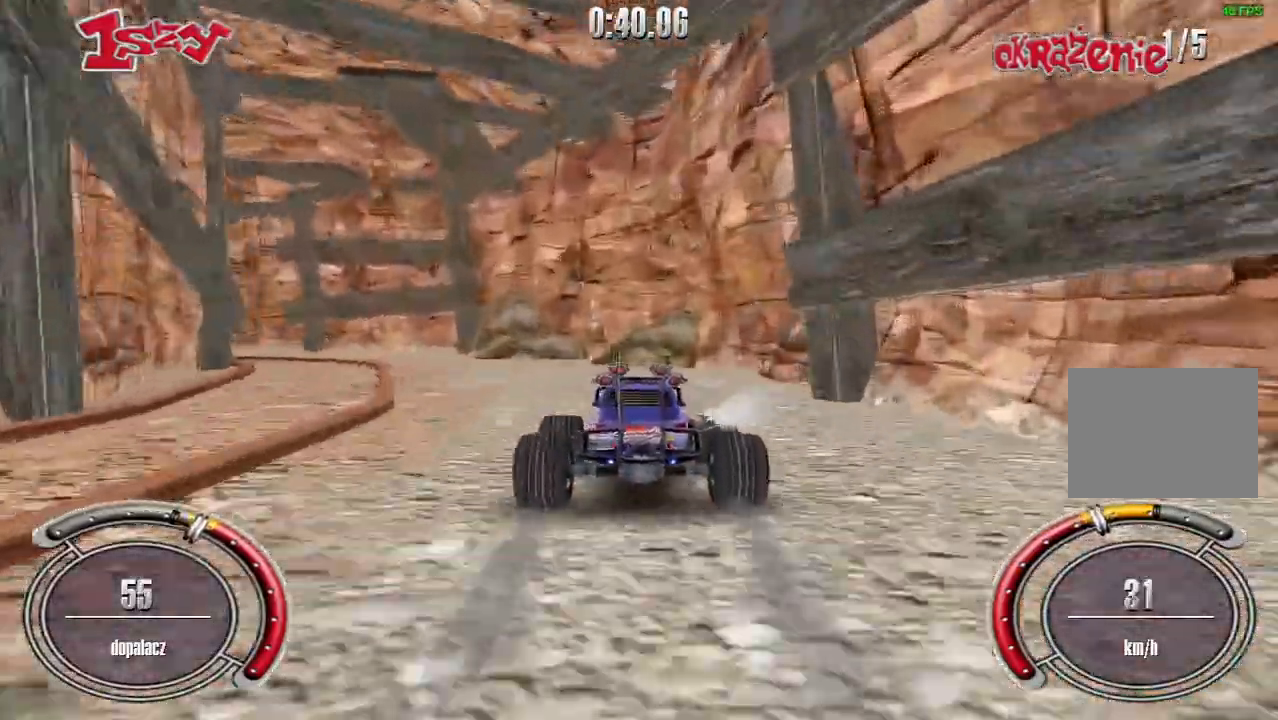
{"keys": ["left", "up"], "events": [[40, "up", "up"], [300, "up", "down"]]}
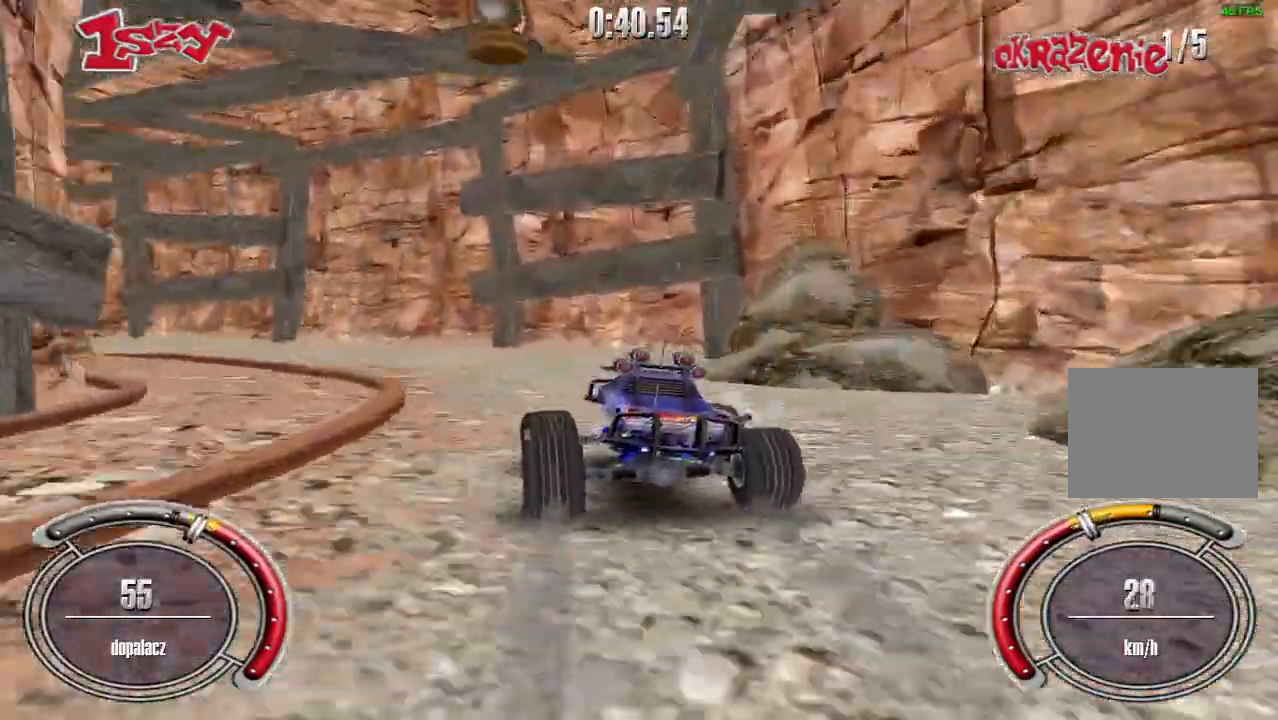
{"keys": ["up"], "events": [[500, "left", "up"]]}